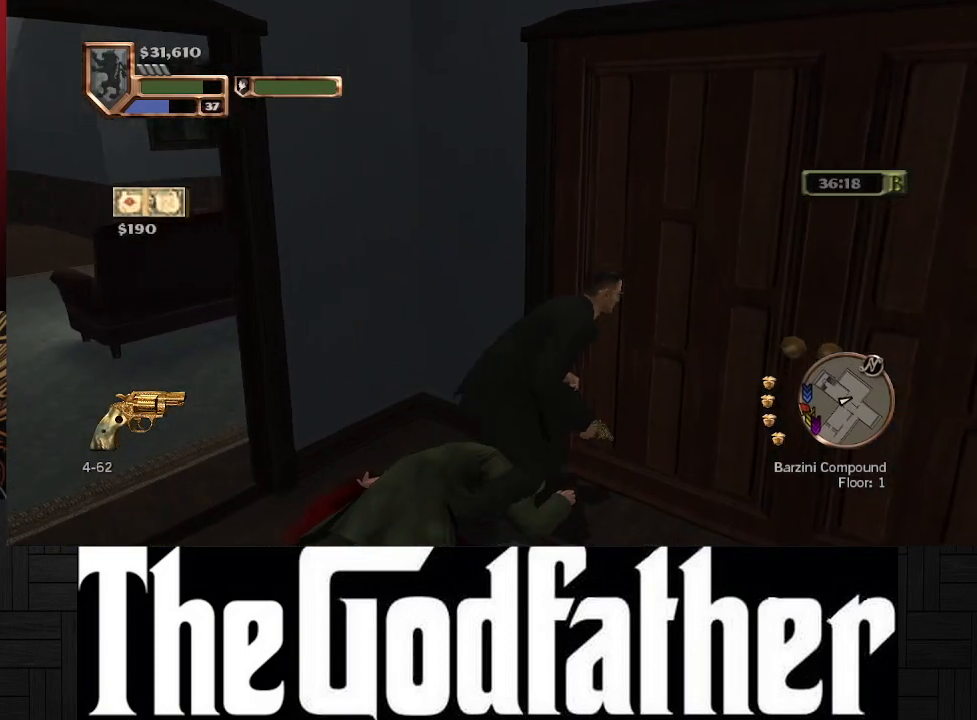
Gameplay with a controller (Xbox layout); each line is a JSON object with the inputs held at the frame after it. "events" lists button and stick changes between this image and that frame as [ms after this image, input, new state], when the widget could be followed in between. Not read: L2 R2.
{"buttons": [], "left_stick": "up-right", "right_stick": "center", "events": [[417, "left_stick", "up-right"], [500, "right_stick", "center"]]}
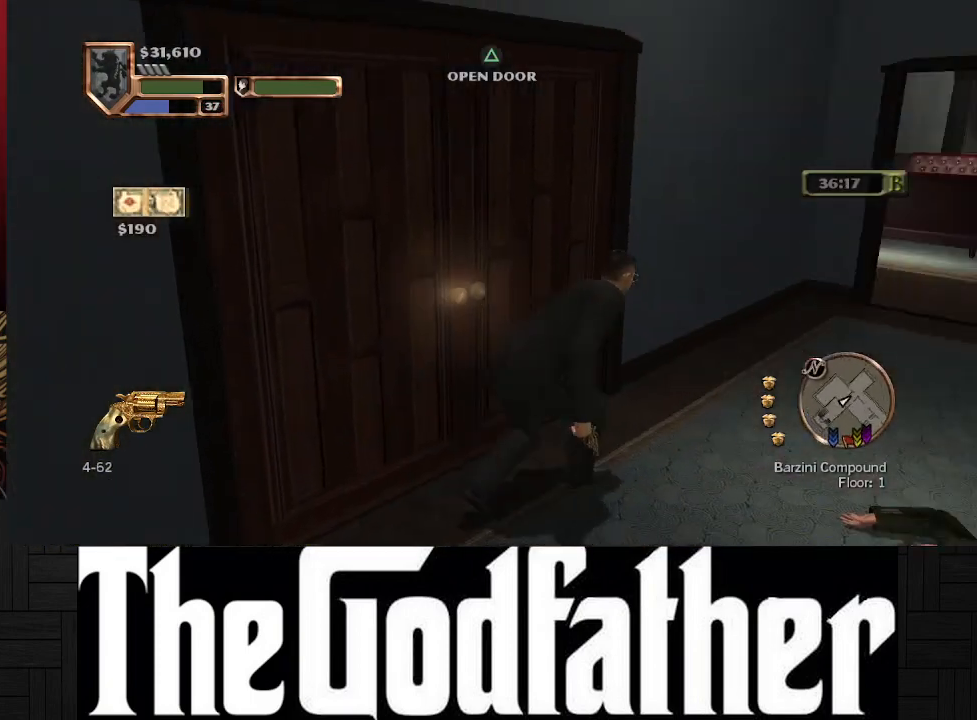
{"buttons": [], "left_stick": "up-right", "right_stick": "center", "events": []}
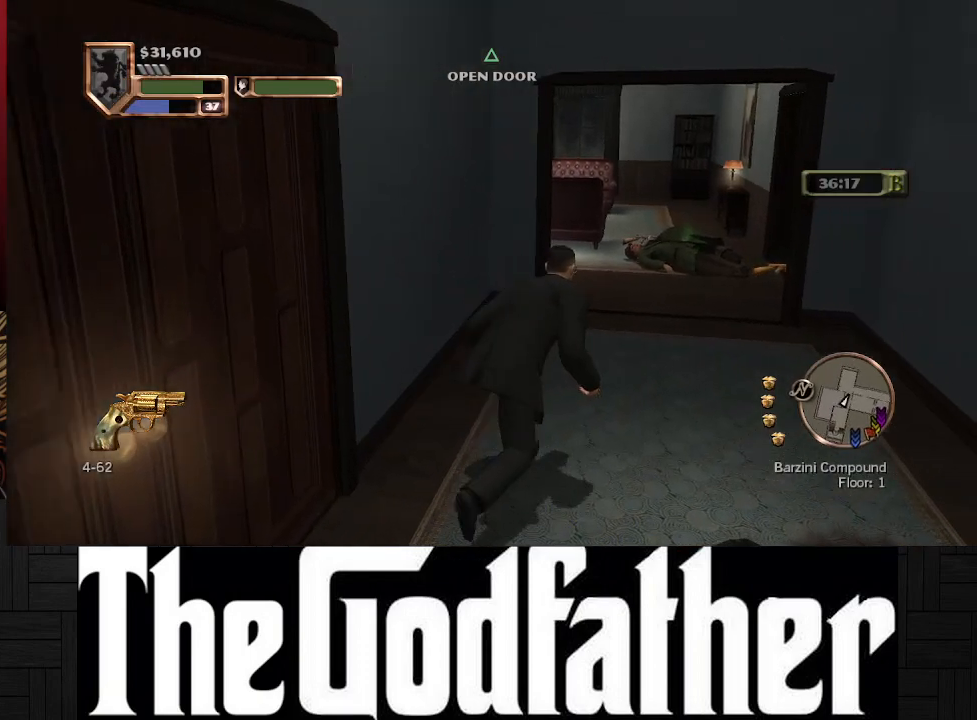
{"buttons": [], "left_stick": "up-right", "right_stick": "center", "events": []}
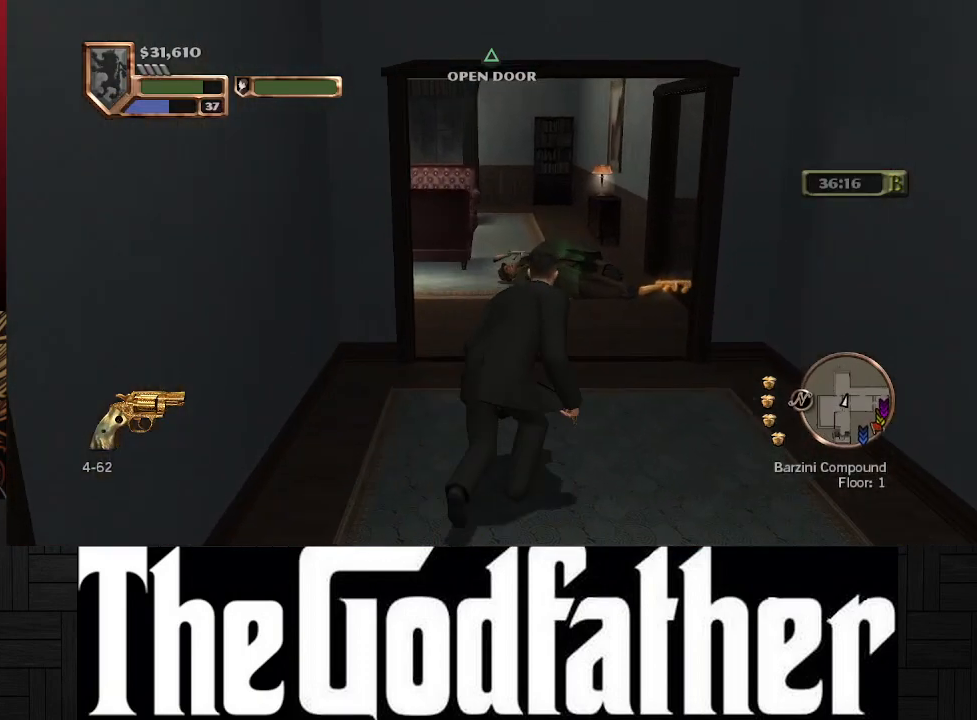
{"buttons": [], "left_stick": "up-right", "right_stick": "center", "events": []}
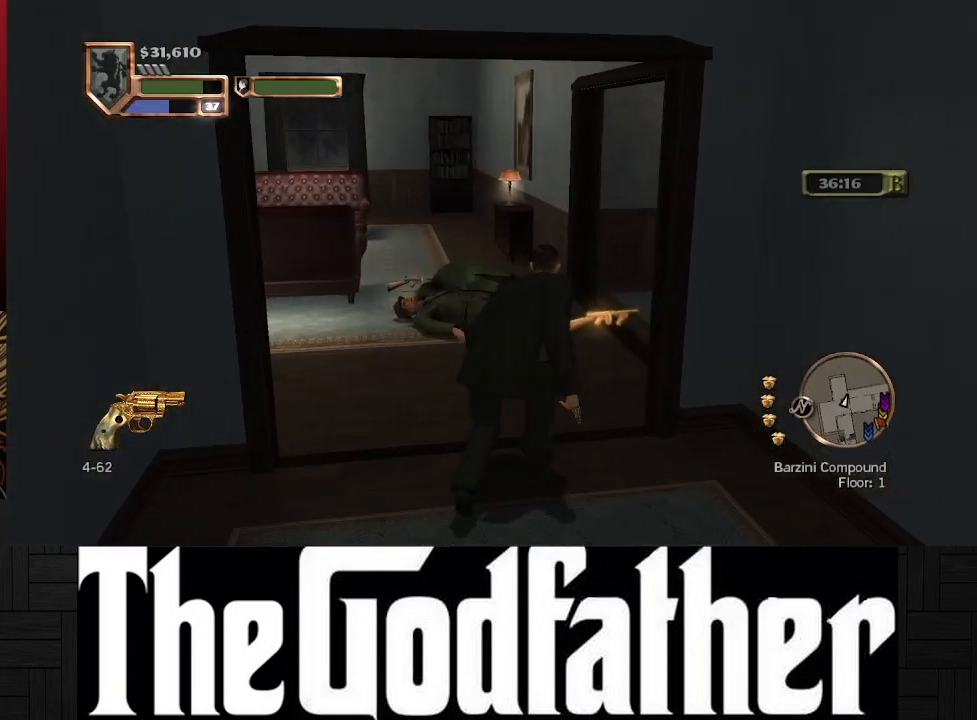
{"buttons": [], "left_stick": "up-right", "right_stick": "center", "events": []}
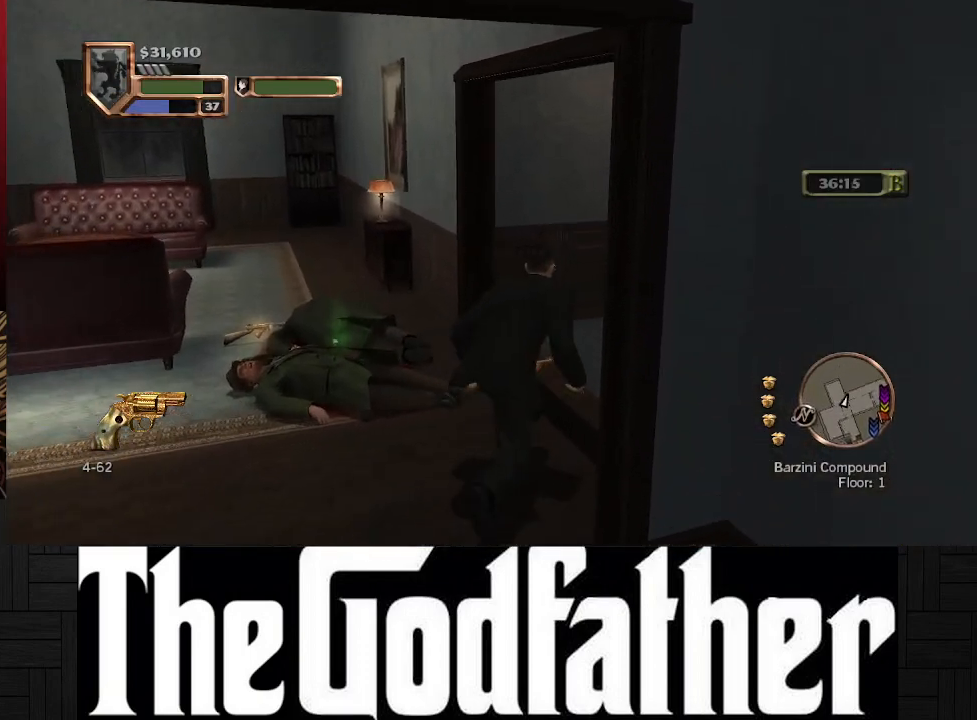
{"buttons": [], "left_stick": "up-left", "right_stick": "center", "events": [[17, "left_stick", "up"], [367, "left_stick", "up-left"]]}
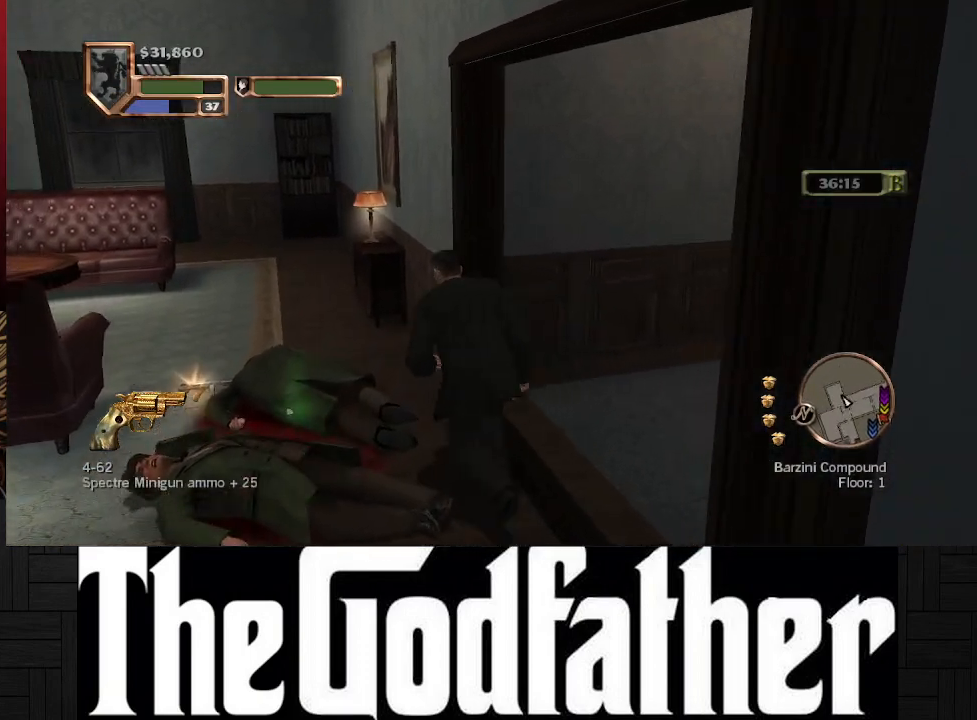
{"buttons": [], "left_stick": "up", "right_stick": "center", "events": [[400, "left_stick", "up"]]}
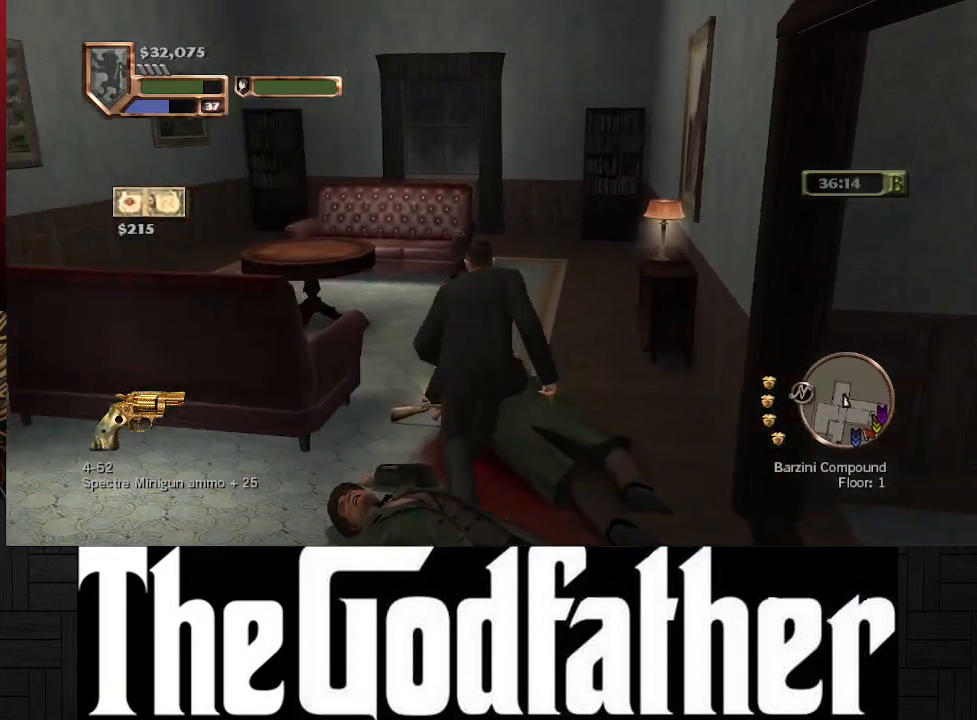
{"buttons": [], "left_stick": "up-right", "right_stick": "right", "events": [[300, "right_stick", "right"], [467, "left_stick", "up-right"]]}
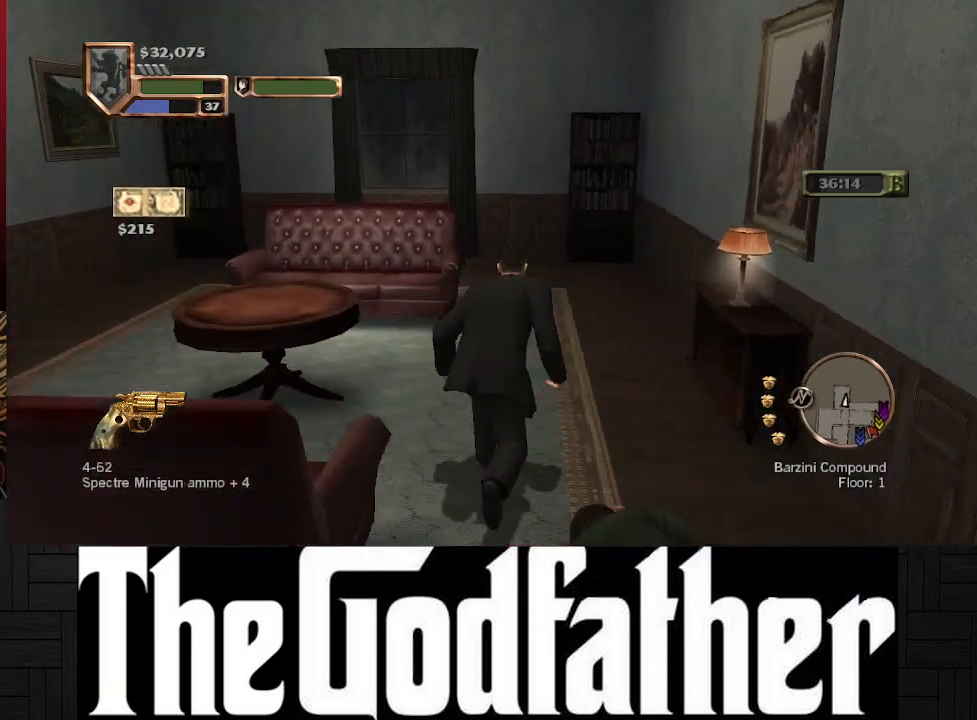
{"buttons": [], "left_stick": "up-right", "right_stick": "center", "events": [[50, "left_stick", "right"], [433, "left_stick", "up-right"], [483, "right_stick", "center"]]}
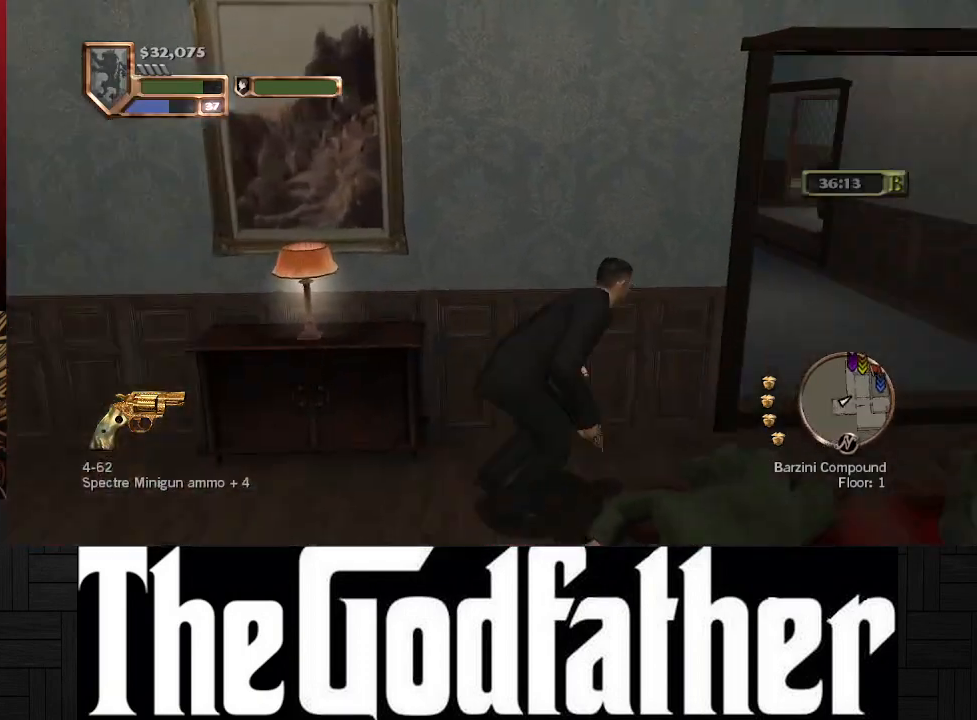
{"buttons": [], "left_stick": "up-right", "right_stick": "left", "events": [[167, "right_stick", "left"]]}
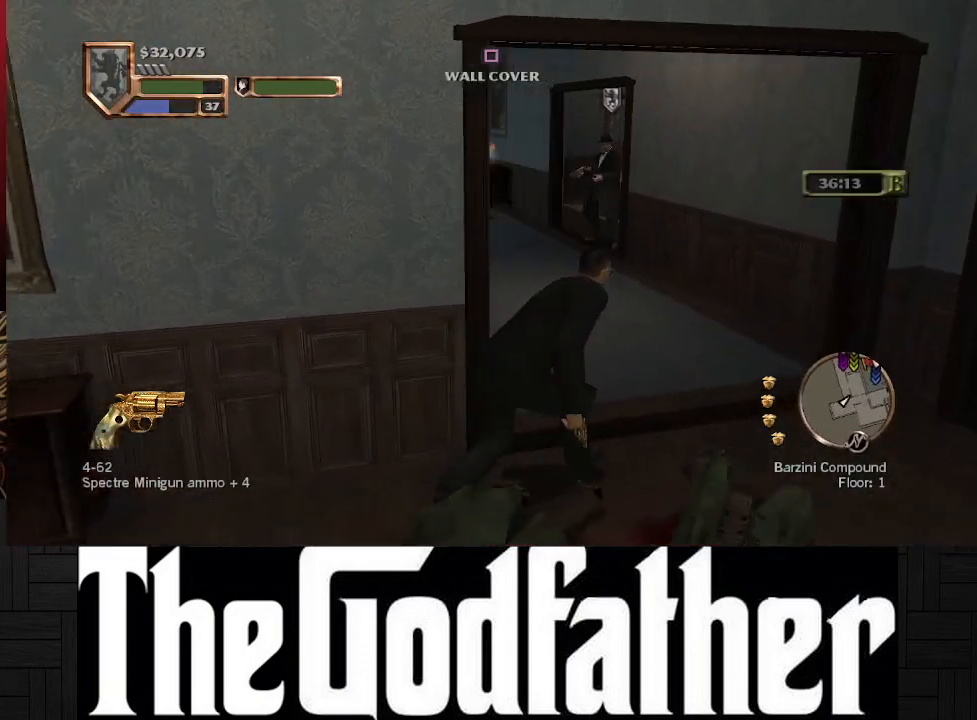
{"buttons": [], "left_stick": "center", "right_stick": "left", "events": [[83, "left_stick", "center"], [83, "right_stick", "center"], [350, "right_stick", "left"]]}
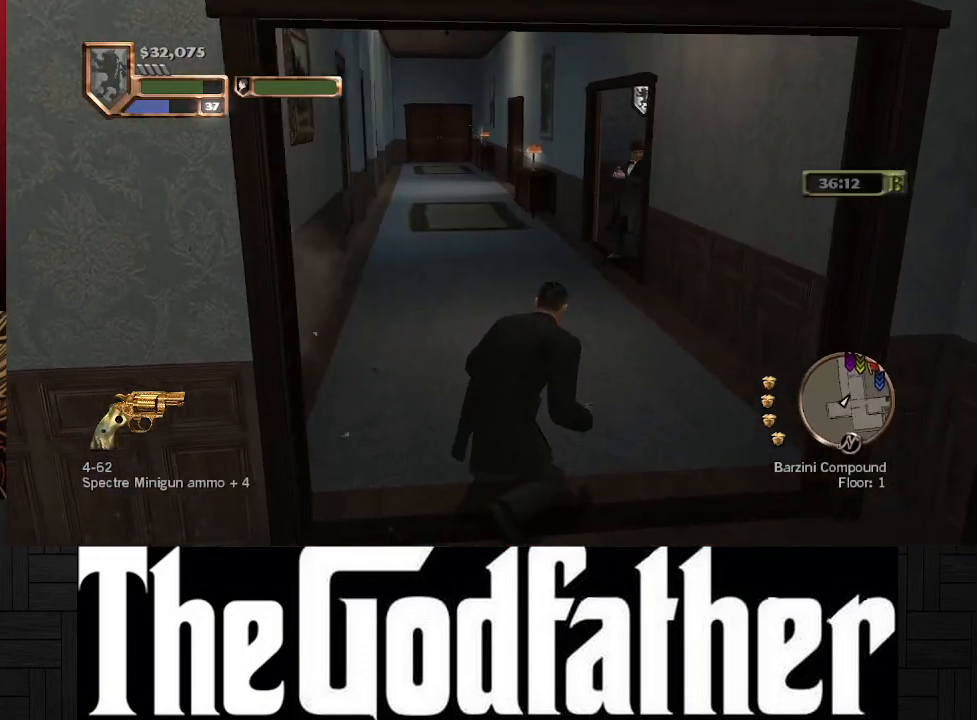
{"buttons": [], "left_stick": "center", "right_stick": "center", "events": [[83, "right_stick", "center"]]}
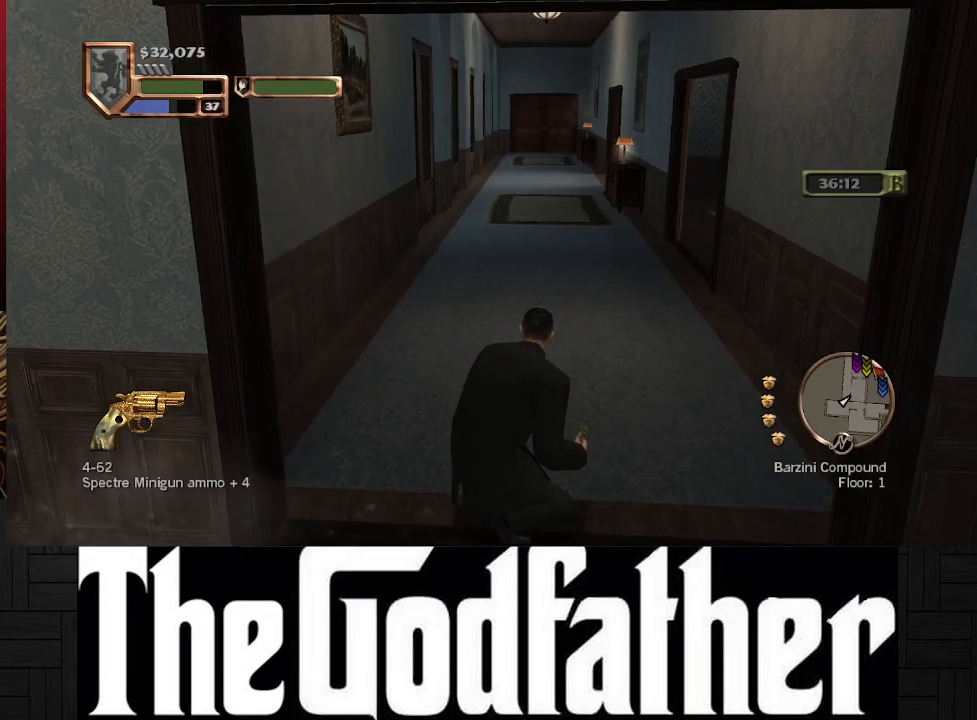
{"buttons": [], "left_stick": "center", "right_stick": "center", "events": []}
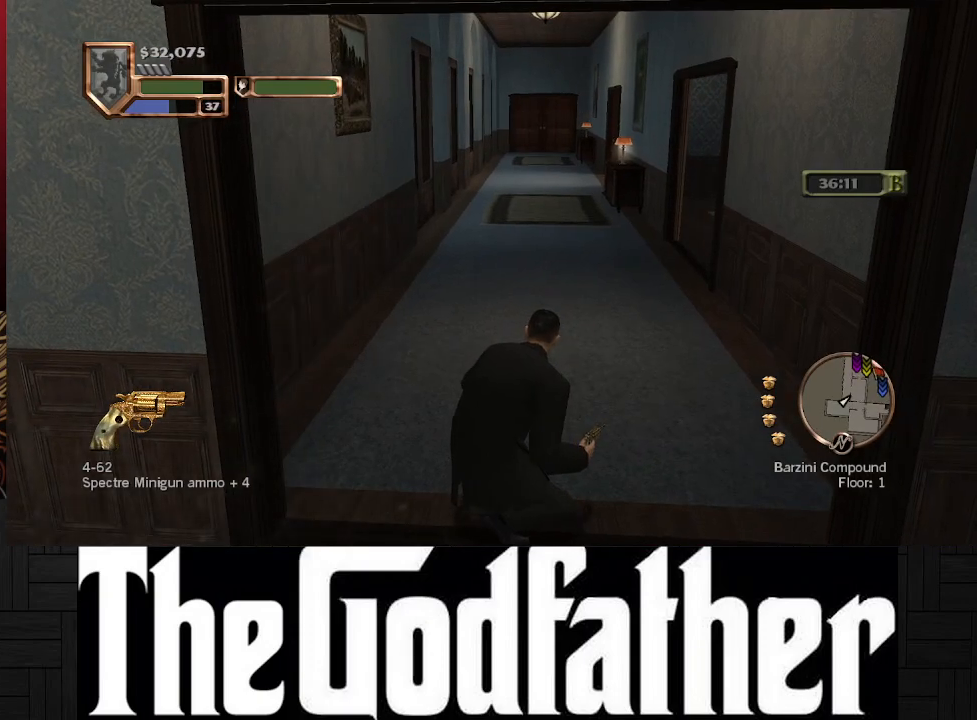
{"buttons": [], "left_stick": "left", "right_stick": "left", "events": [[17, "left_stick", "left"], [17, "right_stick", "left"]]}
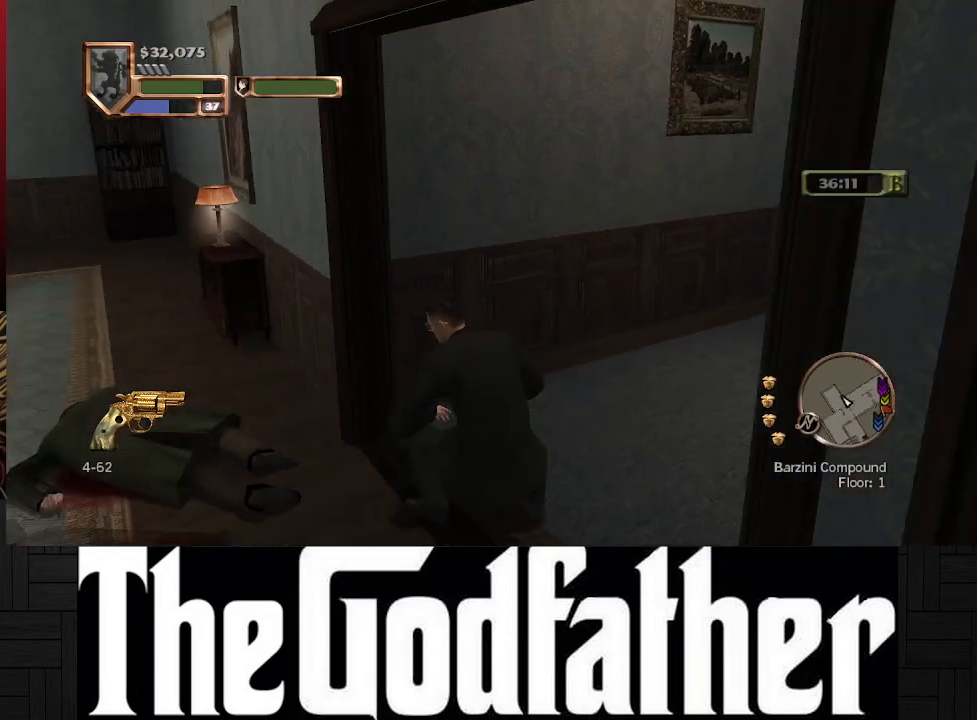
{"buttons": [], "left_stick": "up-left", "right_stick": "center", "events": [[133, "left_stick", "up-left"], [367, "right_stick", "center"]]}
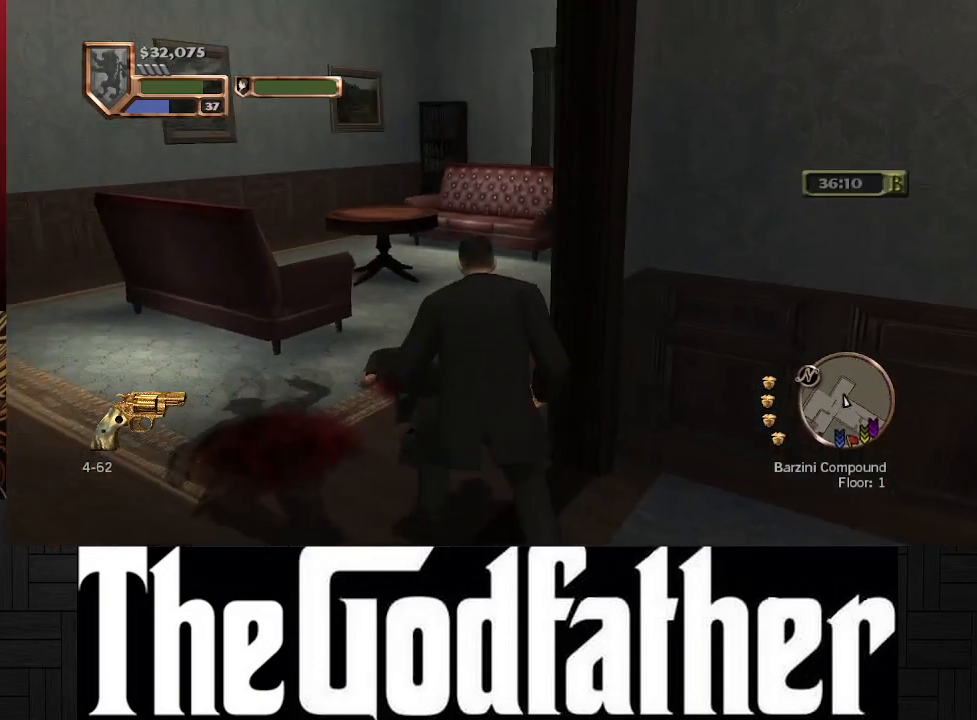
{"buttons": [], "left_stick": "up-right", "right_stick": "left", "events": [[283, "right_stick", "left"], [467, "left_stick", "up-right"]]}
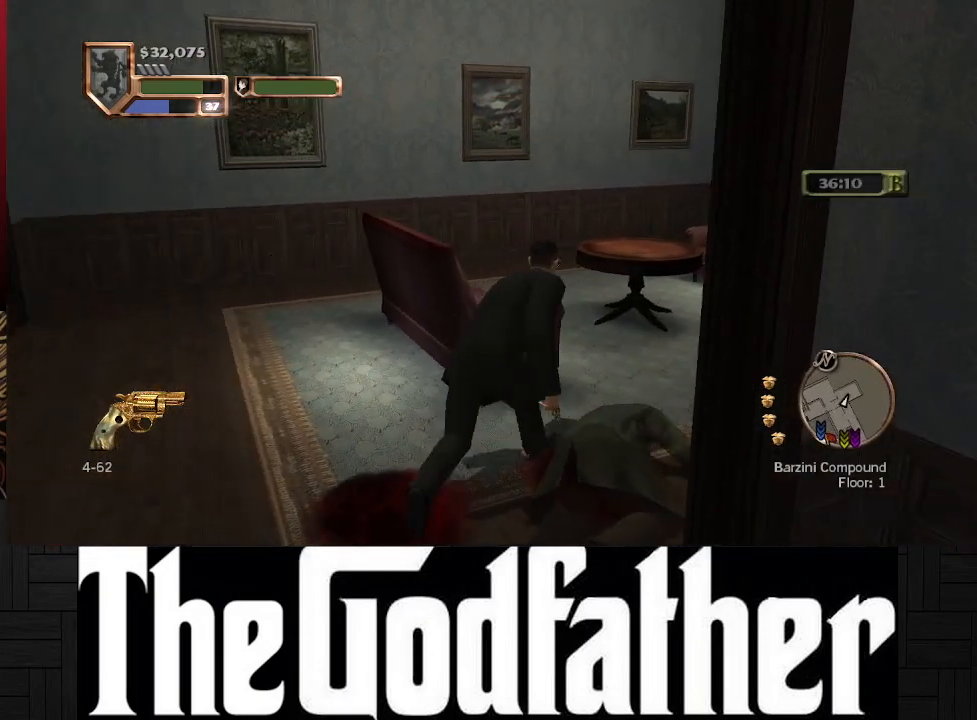
{"buttons": [], "left_stick": "up-right", "right_stick": "right", "events": [[167, "right_stick", "center"], [333, "right_stick", "right"]]}
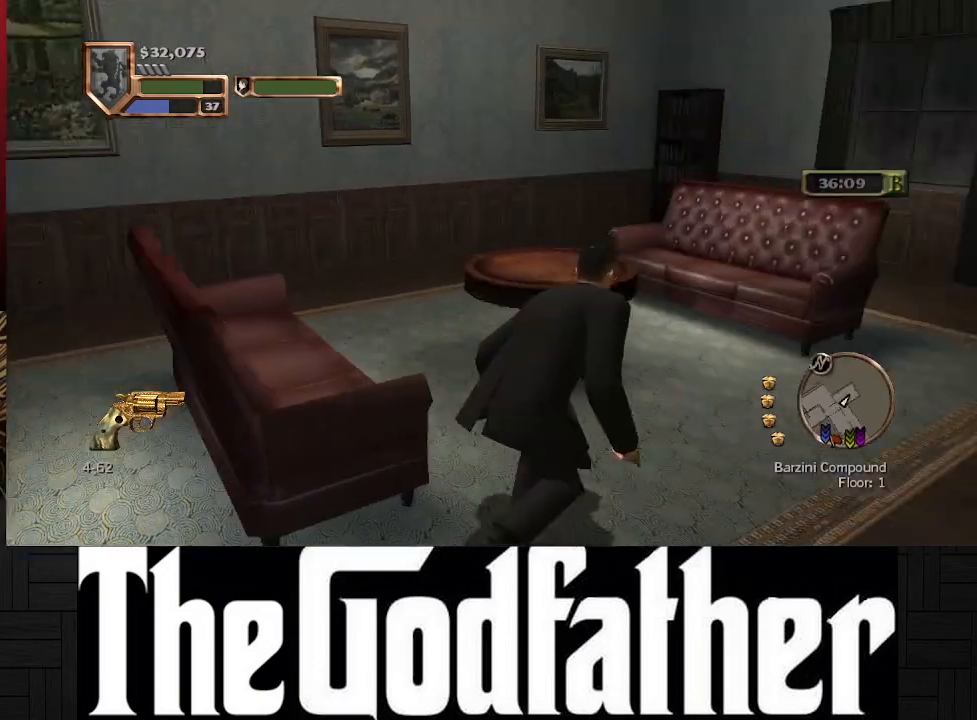
{"buttons": [], "left_stick": "up-right", "right_stick": "center", "events": [[83, "right_stick", "center"]]}
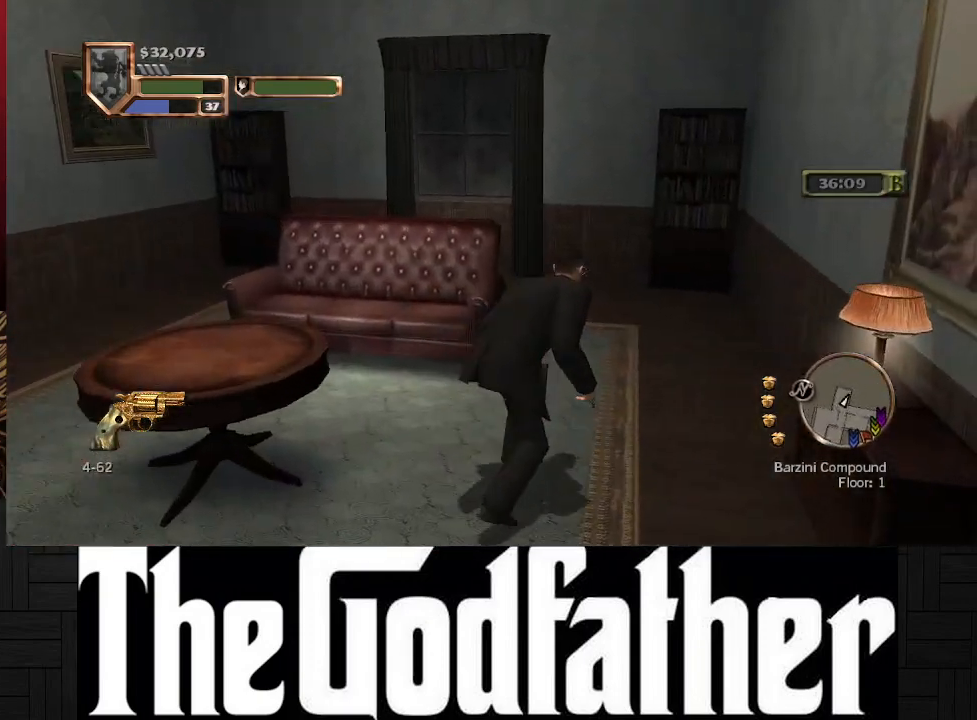
{"buttons": [], "left_stick": "up", "right_stick": "left", "events": [[367, "left_stick", "up"], [483, "right_stick", "left"]]}
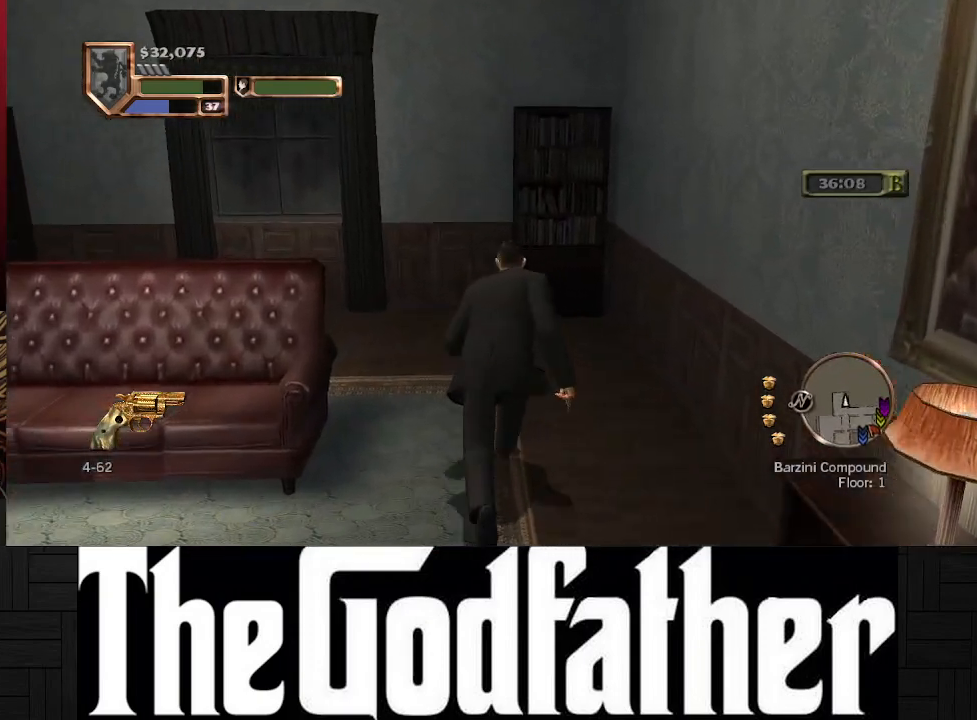
{"buttons": [], "left_stick": "up", "right_stick": "center", "events": [[467, "right_stick", "center"]]}
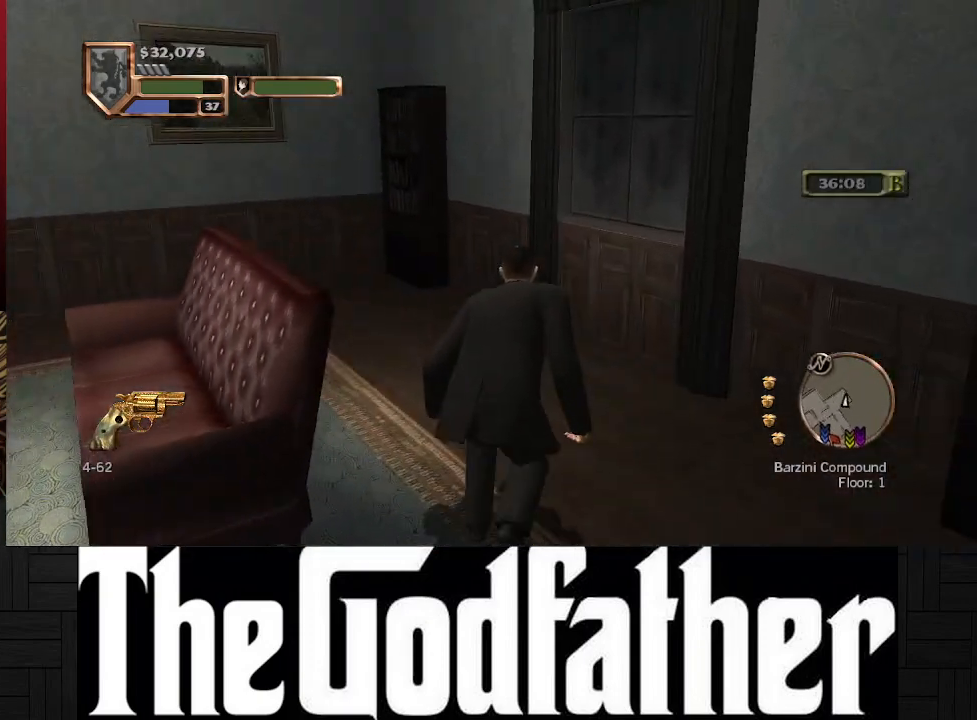
{"buttons": [], "left_stick": "up", "right_stick": "left", "events": [[467, "right_stick", "left"]]}
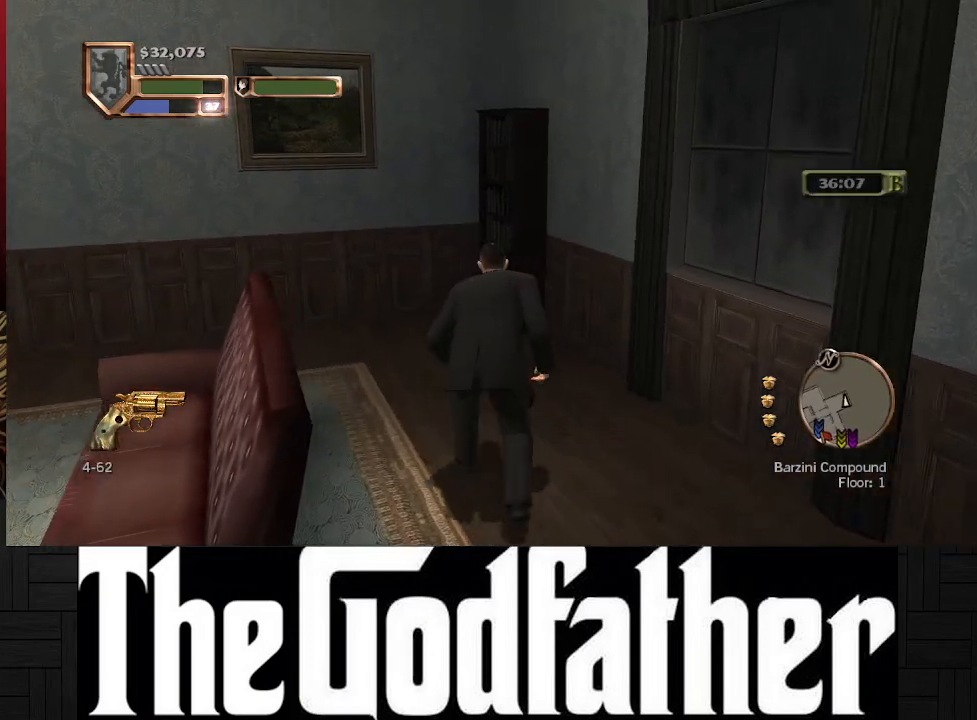
{"buttons": [], "left_stick": "up", "right_stick": "left", "events": []}
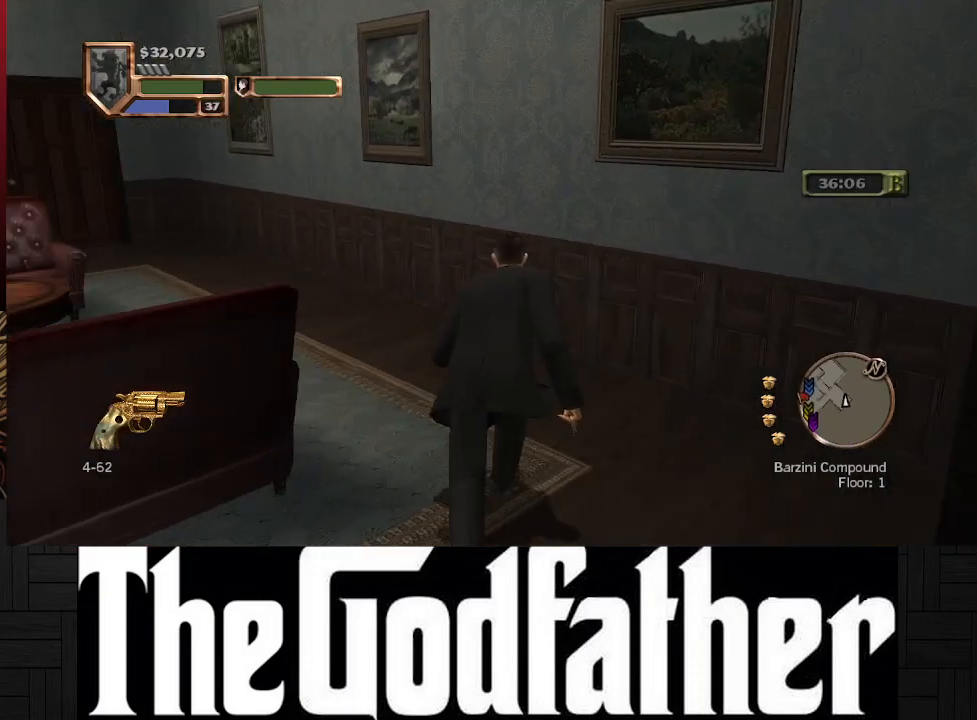
{"buttons": [], "left_stick": "up", "right_stick": "center", "events": [[50, "right_stick", "up-left"], [150, "right_stick", "center"]]}
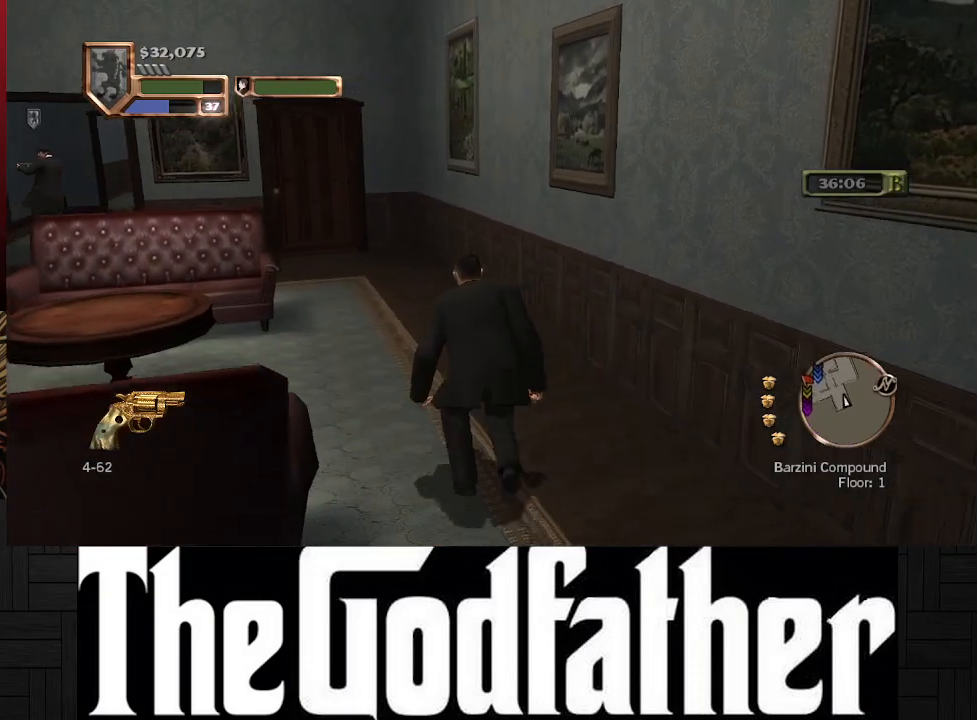
{"buttons": [], "left_stick": "up", "right_stick": "center", "events": []}
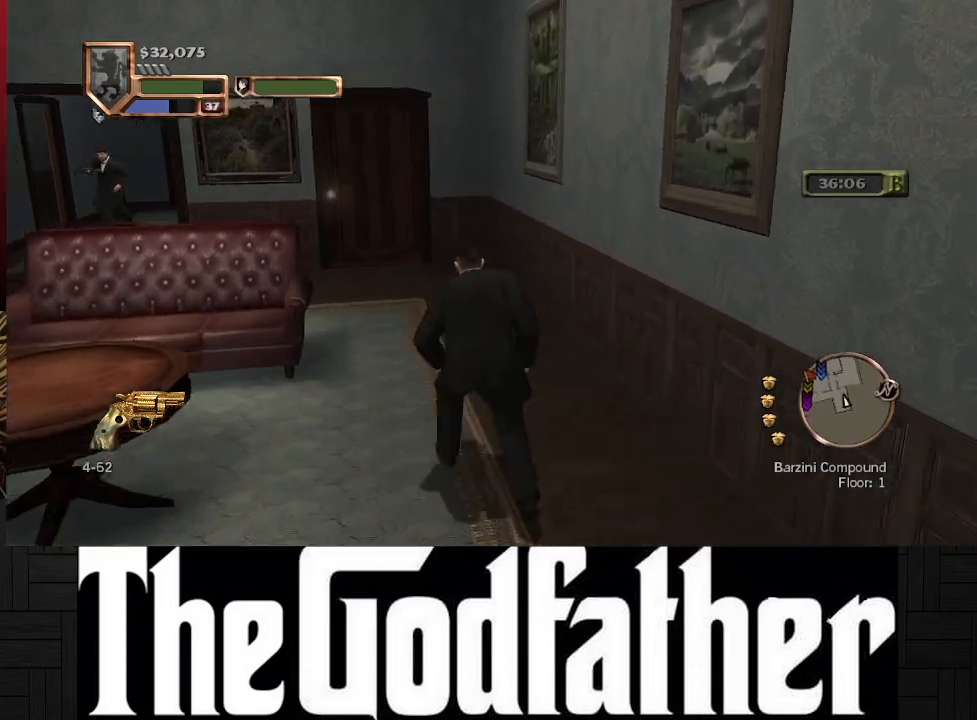
{"buttons": [], "left_stick": "up", "right_stick": "center", "events": []}
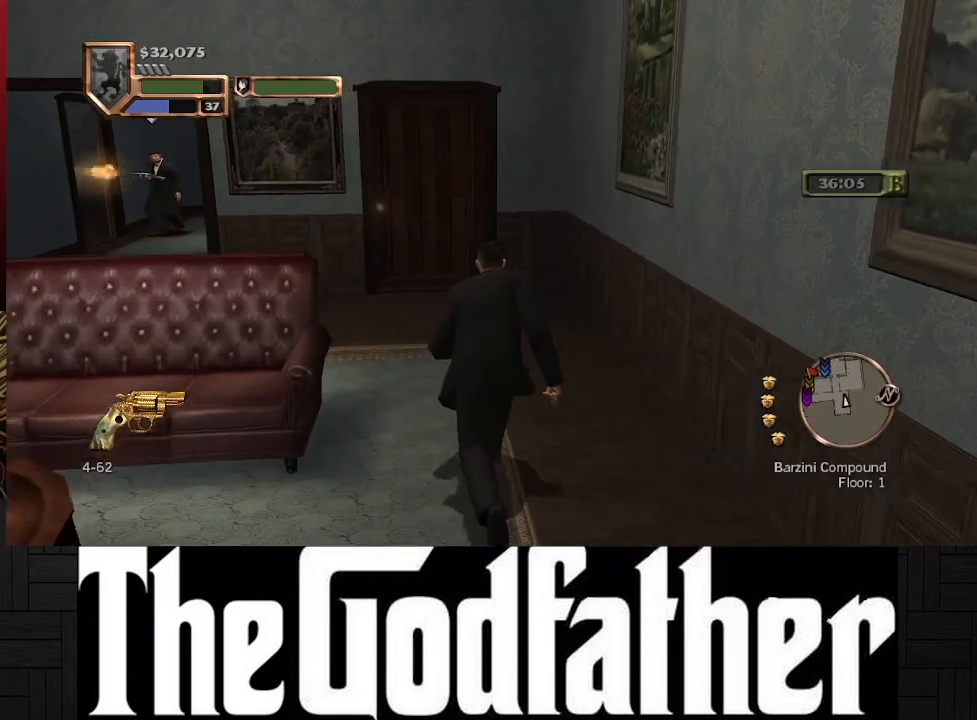
{"buttons": [], "left_stick": "up", "right_stick": "center", "events": []}
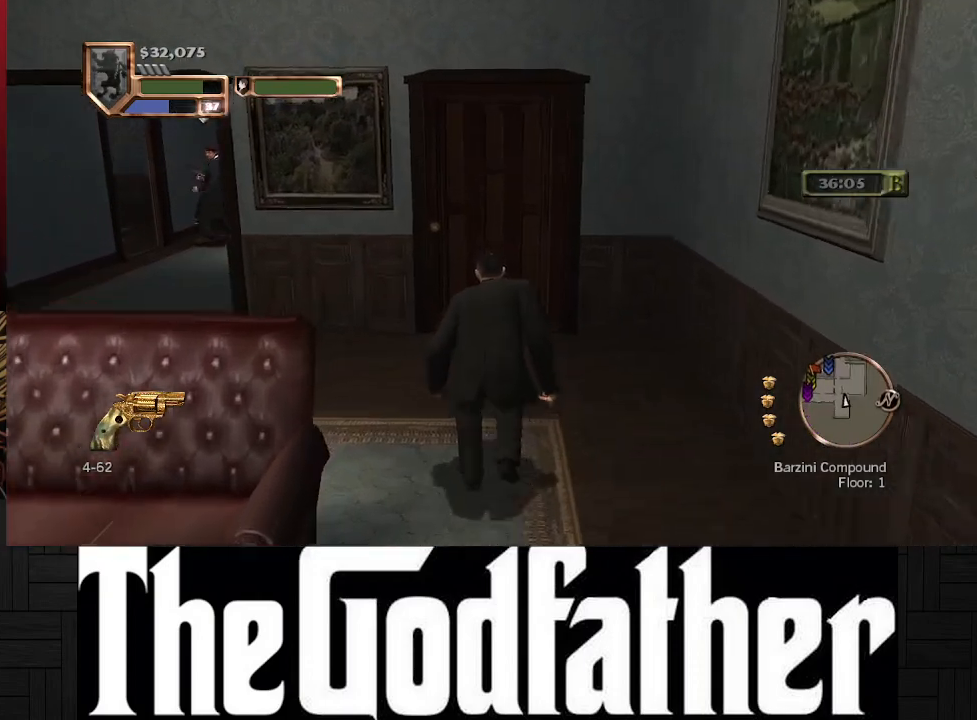
{"buttons": [], "left_stick": "up", "right_stick": "center", "events": []}
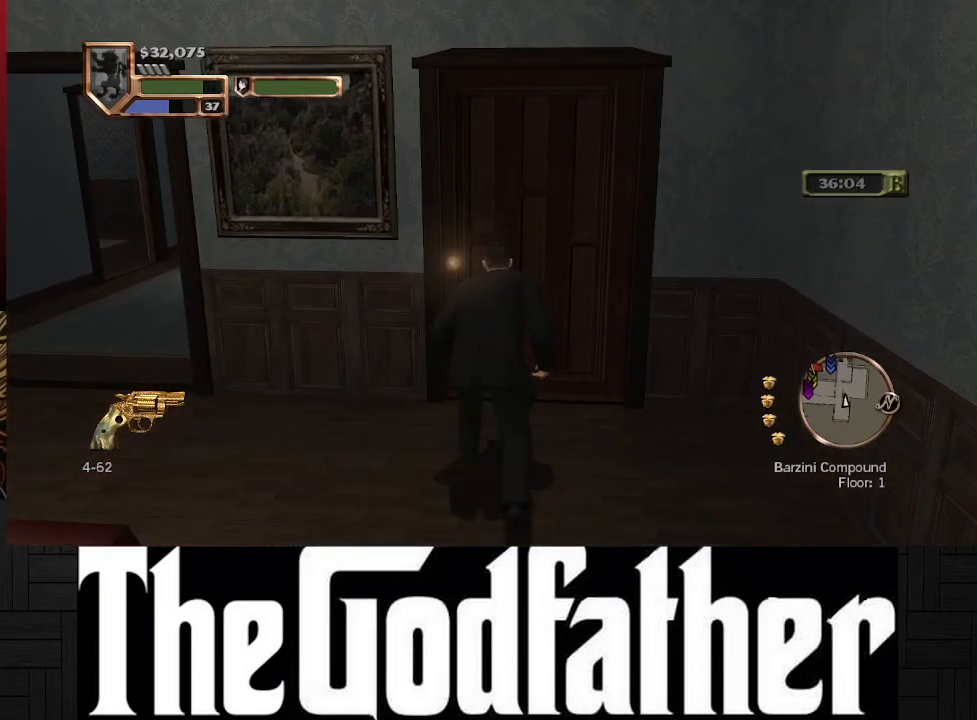
{"buttons": [], "left_stick": "center", "right_stick": "center", "events": [[250, "Y", "down"], [267, "left_stick", "center"], [350, "Y", "up"]]}
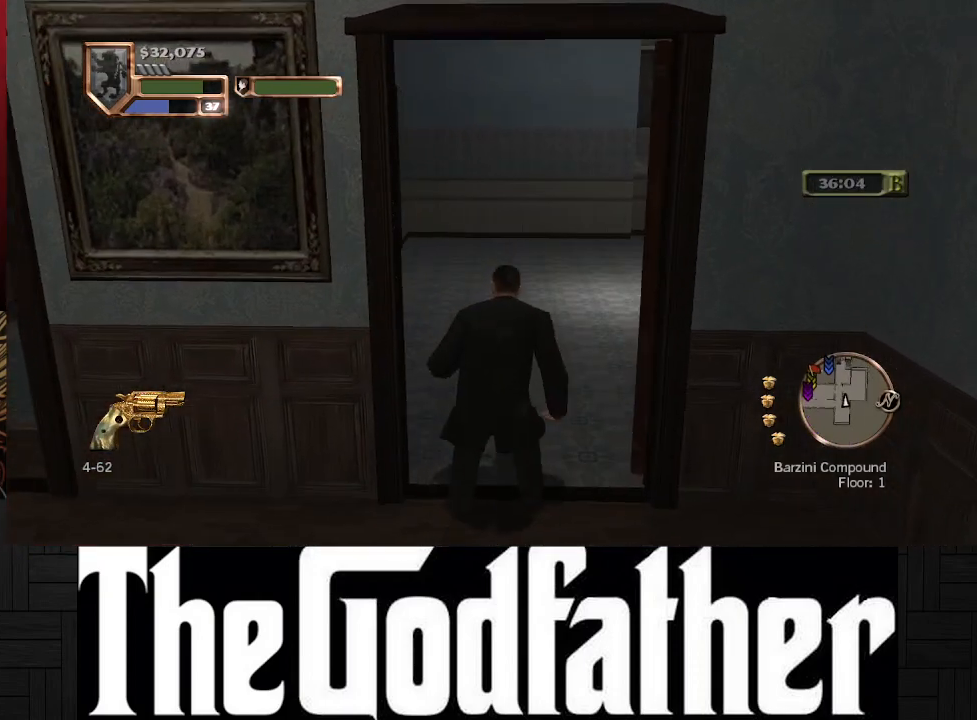
{"buttons": [], "left_stick": "center", "right_stick": "right", "events": [[483, "right_stick", "right"]]}
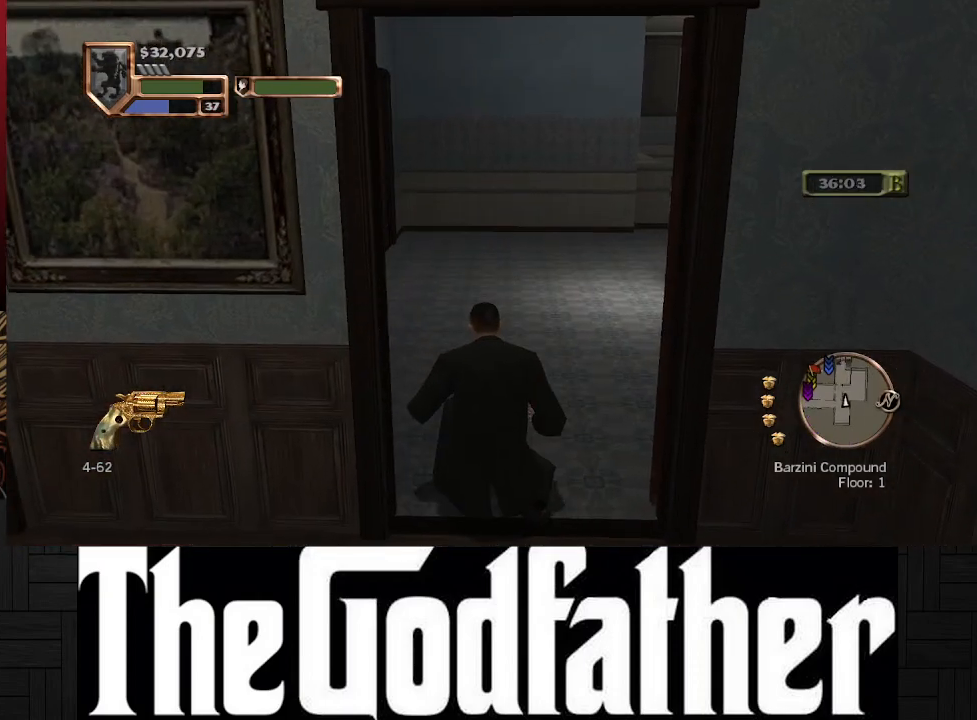
{"buttons": [], "left_stick": "center", "right_stick": "right", "events": [[250, "right_stick", "center"], [483, "right_stick", "right"]]}